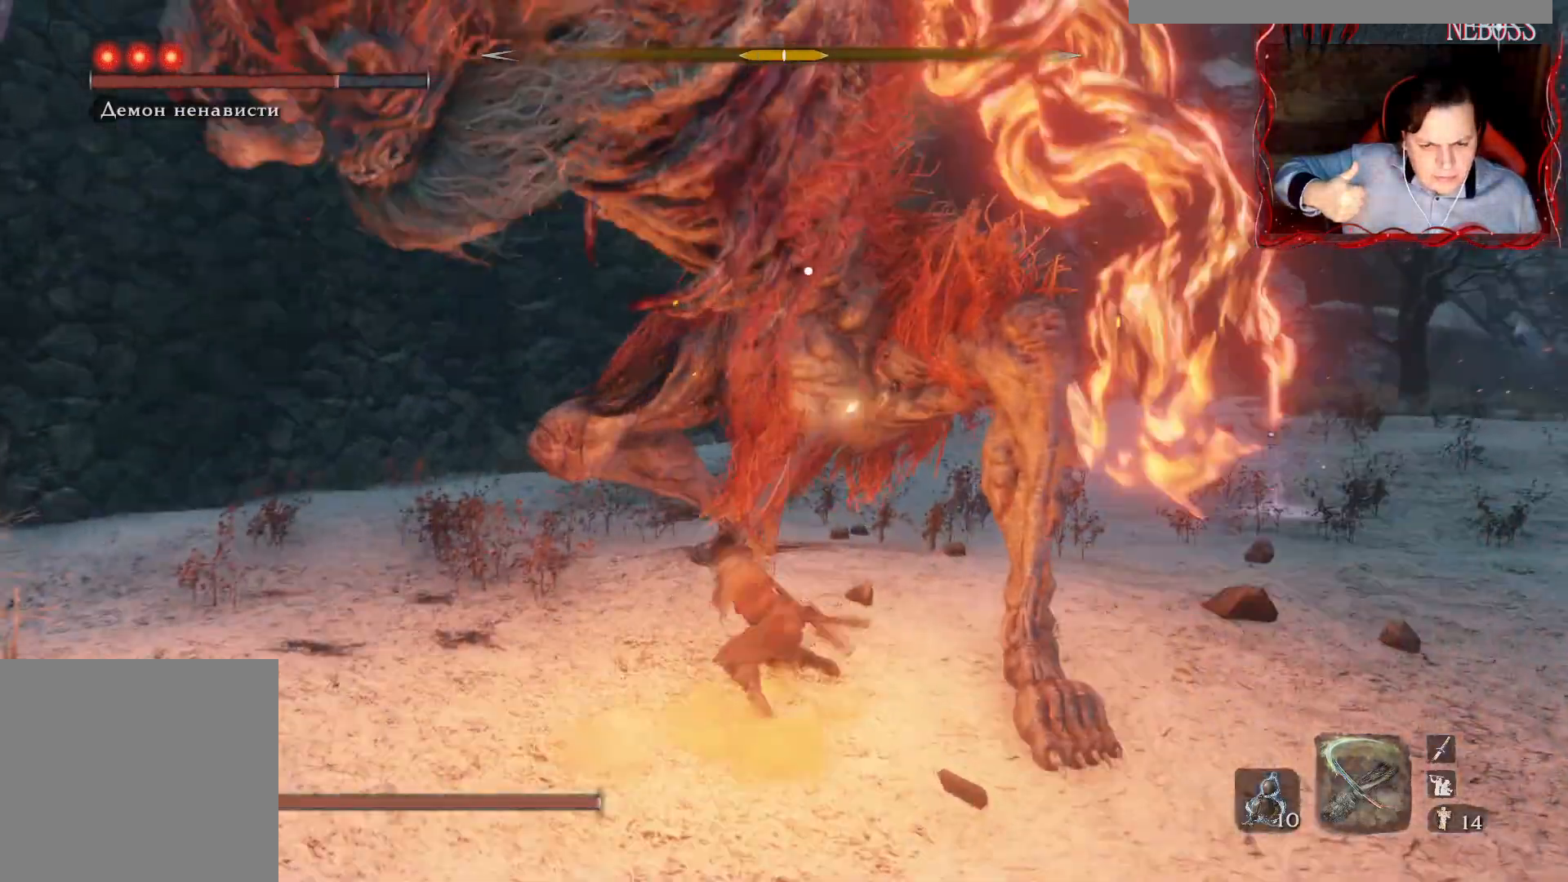
Gameplay with keyboard and mouse; each line is a JSON object with the keys and mouse buttons held at the frame after it. "events" lists presses ("down") and releases ("up") of "1", "2", "3", "4", "5", "a", "alt", "b", "c", "ctrl", "d", "e", "f", "g", "q", "r", "s", "shift", "space", "t", "tab", "v", "w", "x", "z", "mouse_left", "mouse_wheel" and "mouse_right" between this image and that frame as [ms after this image, input, new state], when the widget could be followed in between. "mouse_left", "mouse_wheel", "mouse_right" = the "left", "wheel", "right" buttons of the "mouse" list. No other keys are recorded. "wheel" means that the mouse wheel is clicked or scrolled. Mouse movement is not recorded.
{"keys": [], "mouse": [], "events": []}
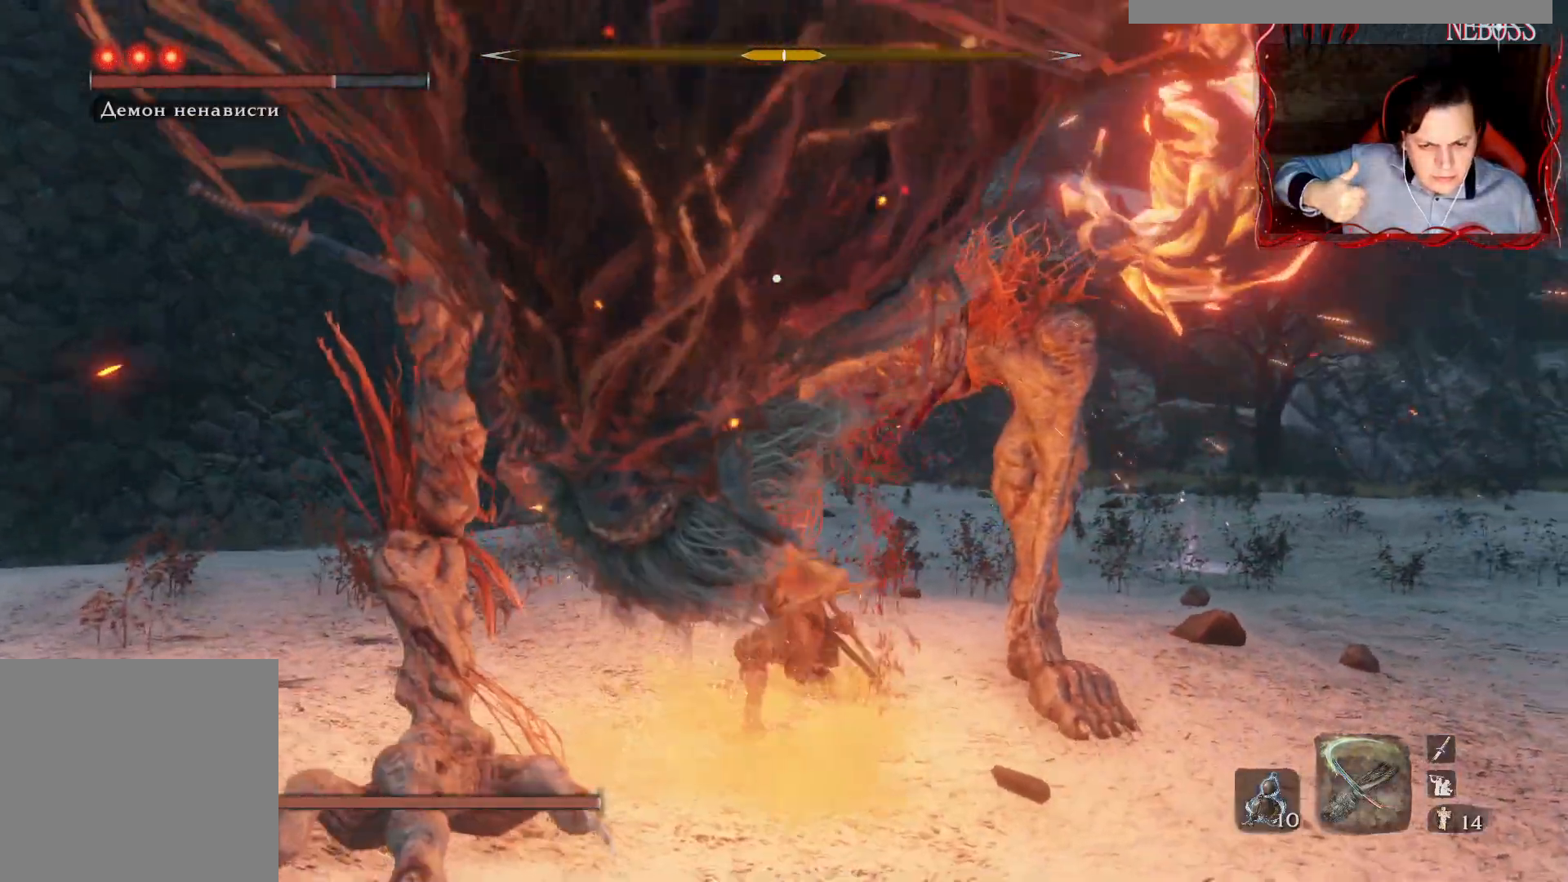
{"keys": [], "mouse": [], "events": []}
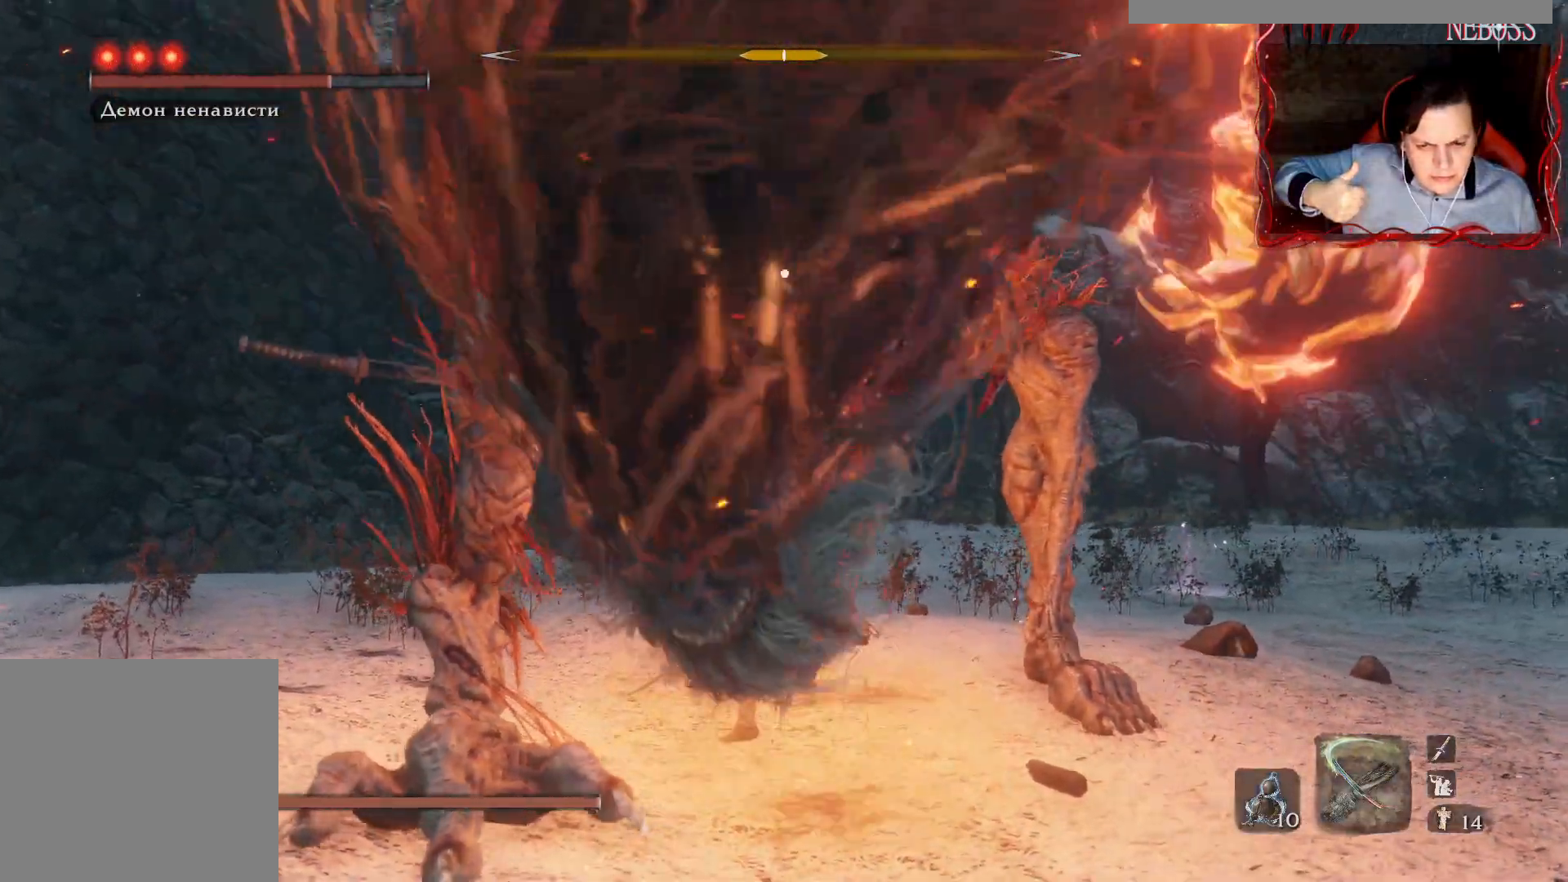
{"keys": ["w"], "mouse": [], "events": [[483, "w", "down"]]}
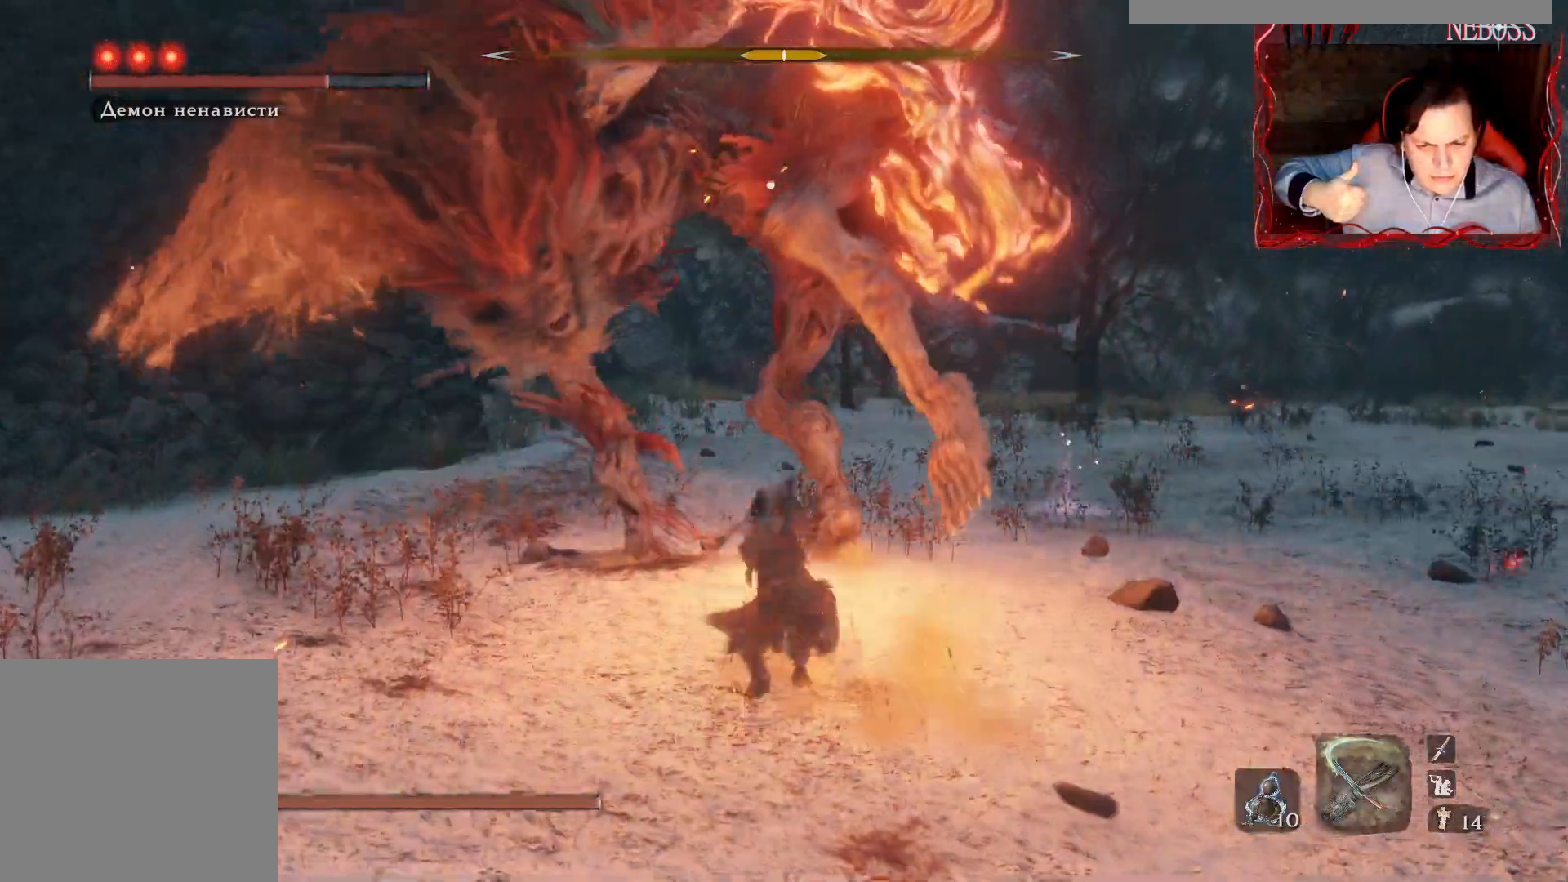
{"keys": ["w"], "mouse": [], "events": [[250, "space", "down"], [383, "space", "up"]]}
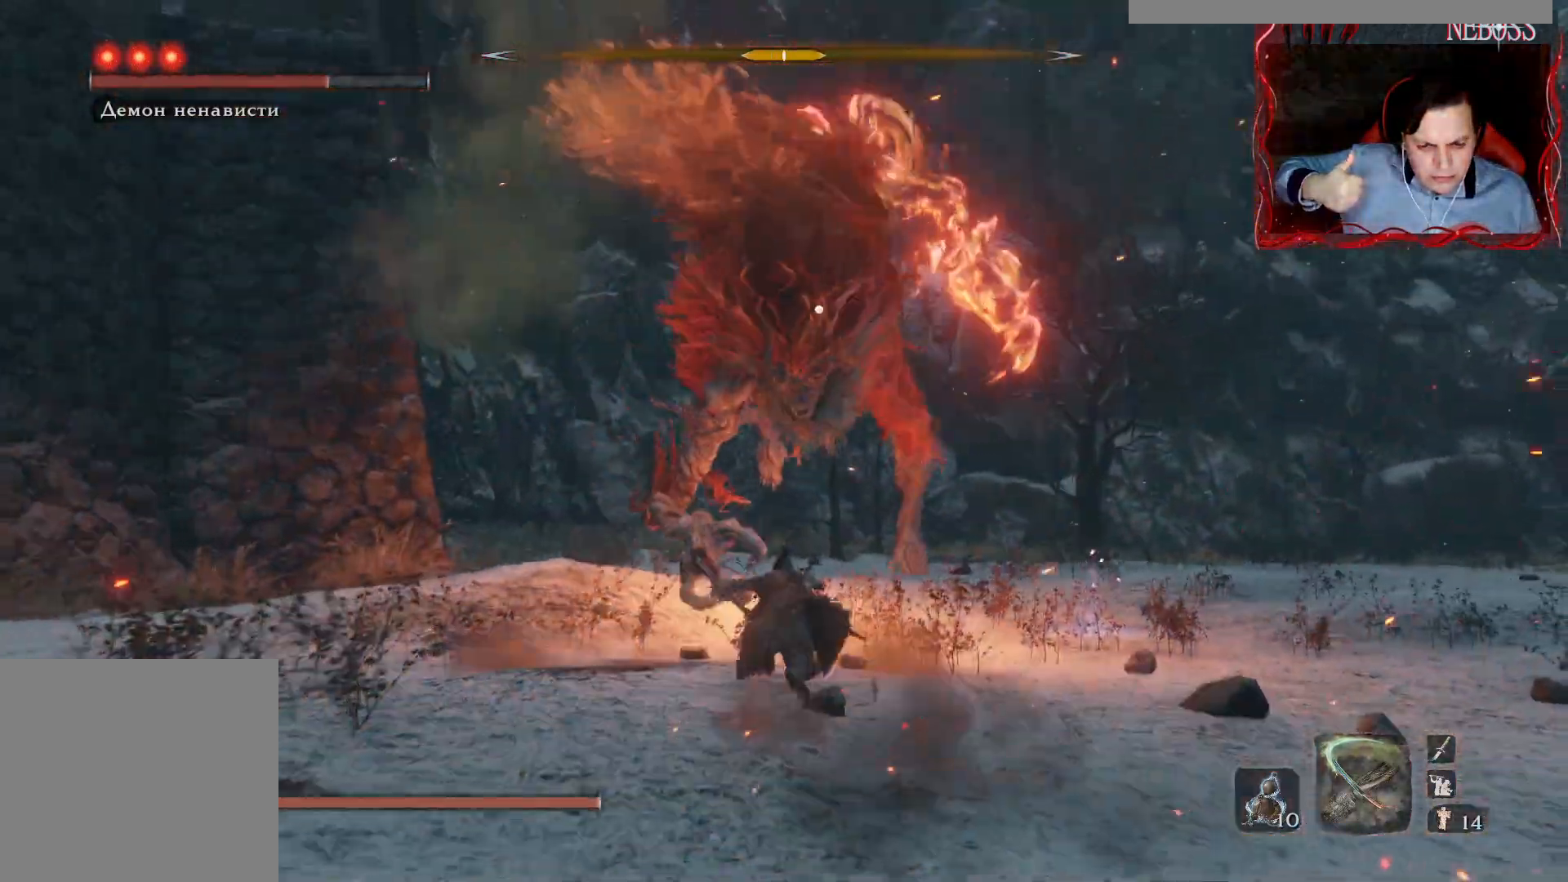
{"keys": ["d", "w"], "mouse": [], "events": [[500, "d", "down"]]}
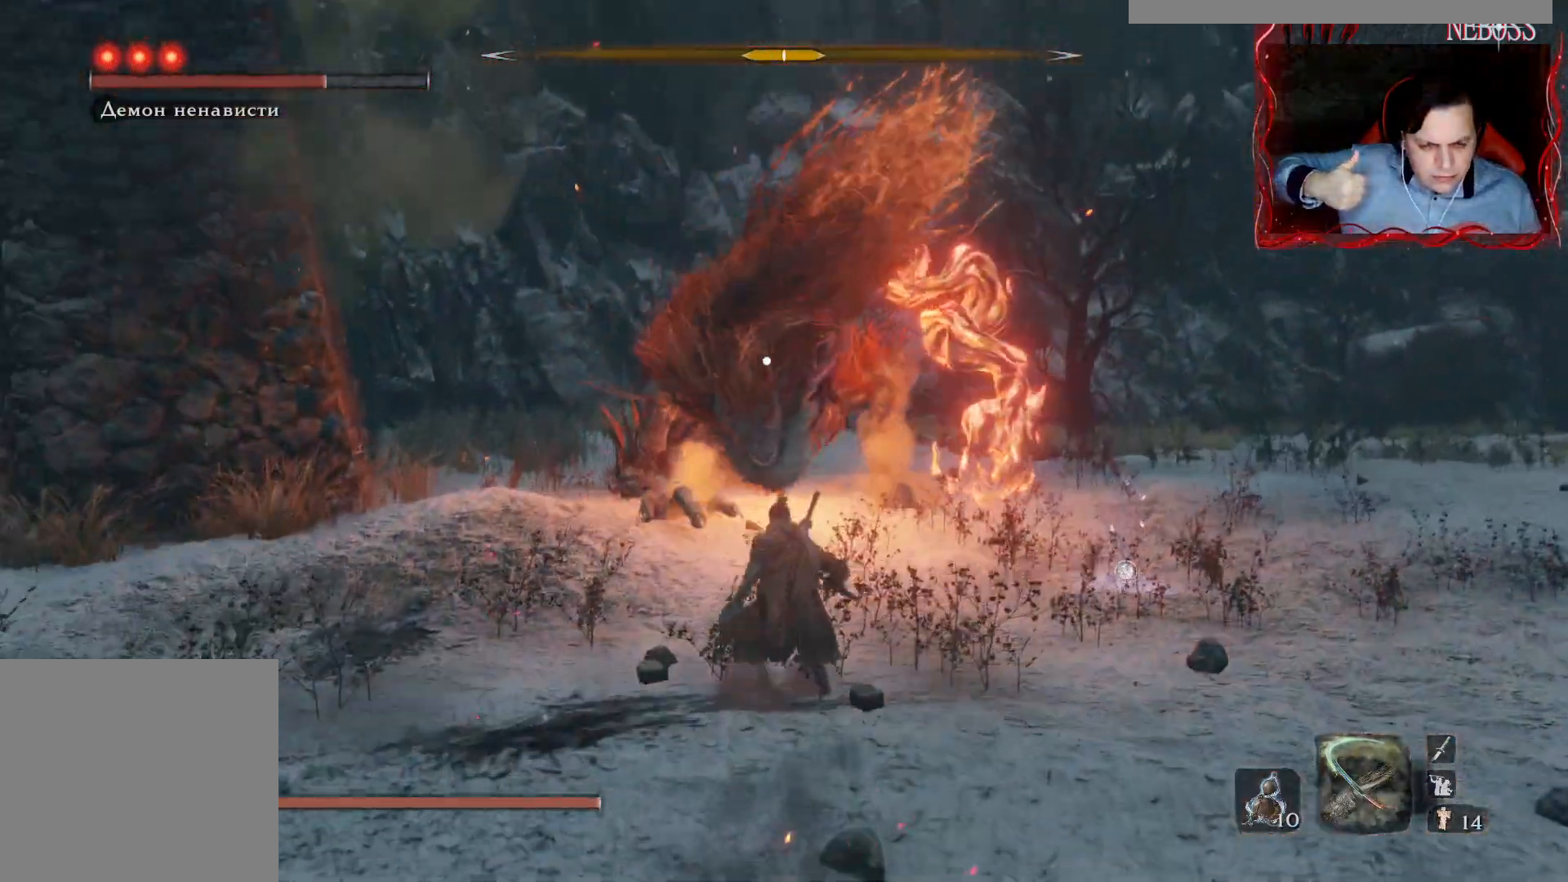
{"keys": ["d", "w"], "mouse": [], "events": [[167, "d", "up"], [267, "d", "down"]]}
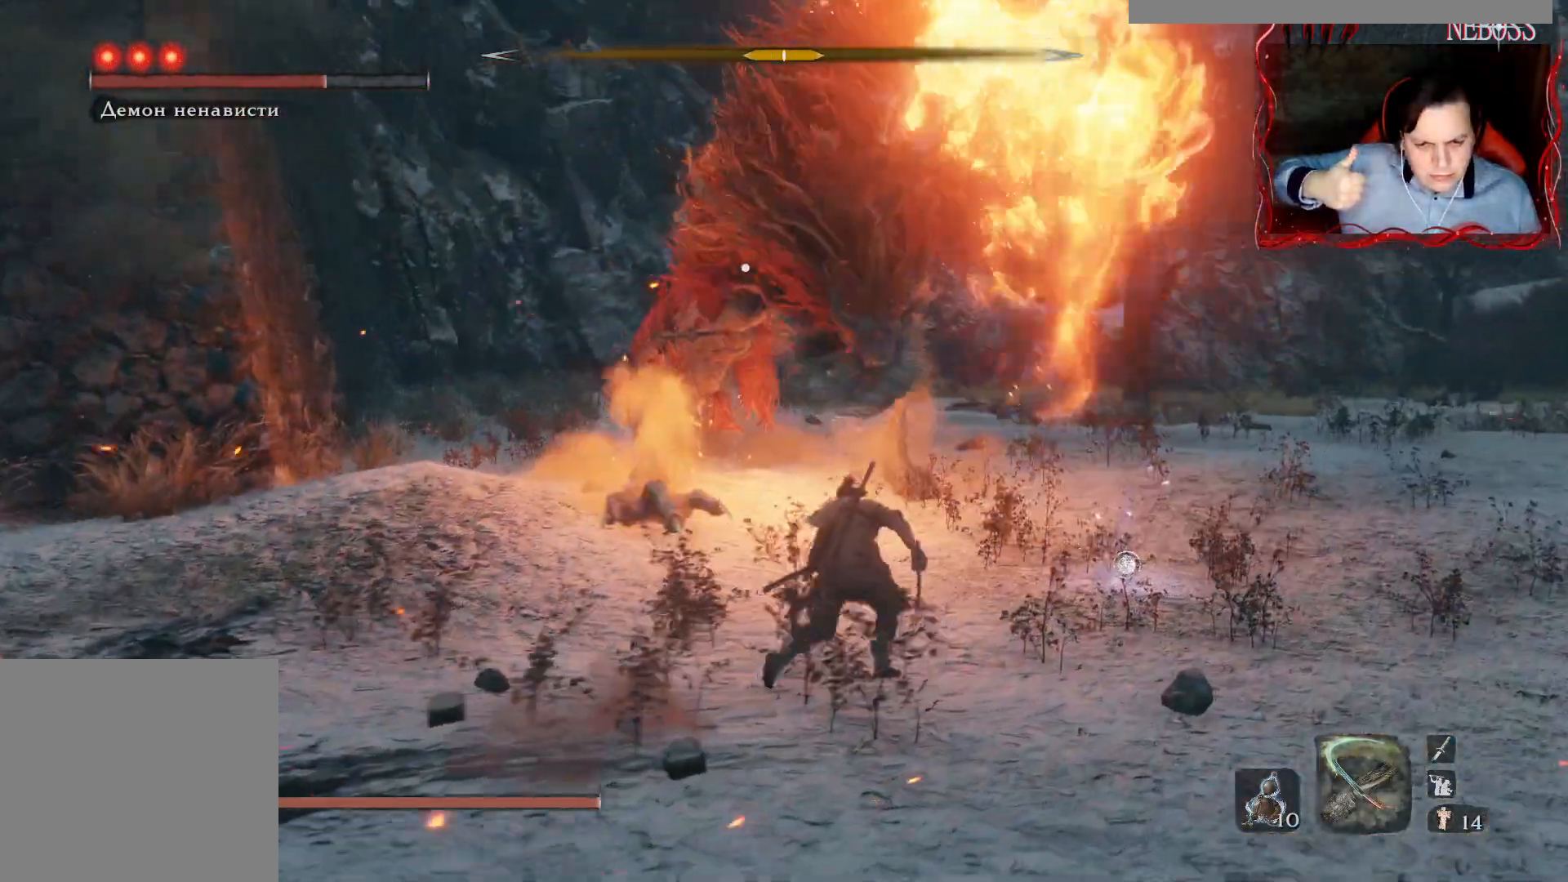
{"keys": ["s", "space"], "mouse": [], "events": [[167, "w", "up"], [200, "d", "up"], [317, "s", "down"], [400, "space", "down"]]}
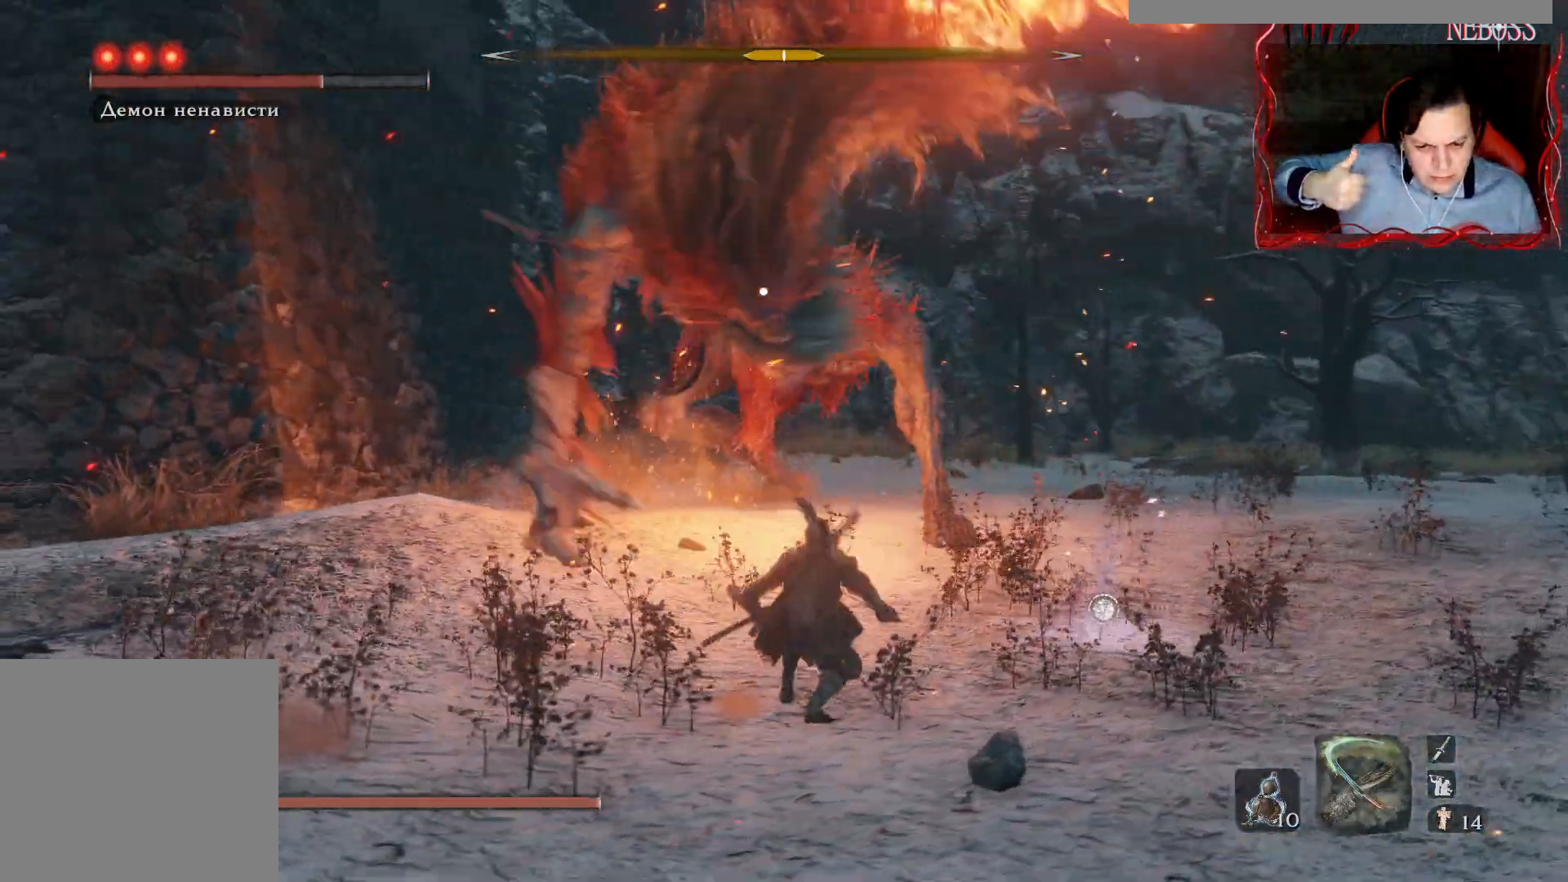
{"keys": ["s"], "mouse": [], "events": [[33, "space", "up"]]}
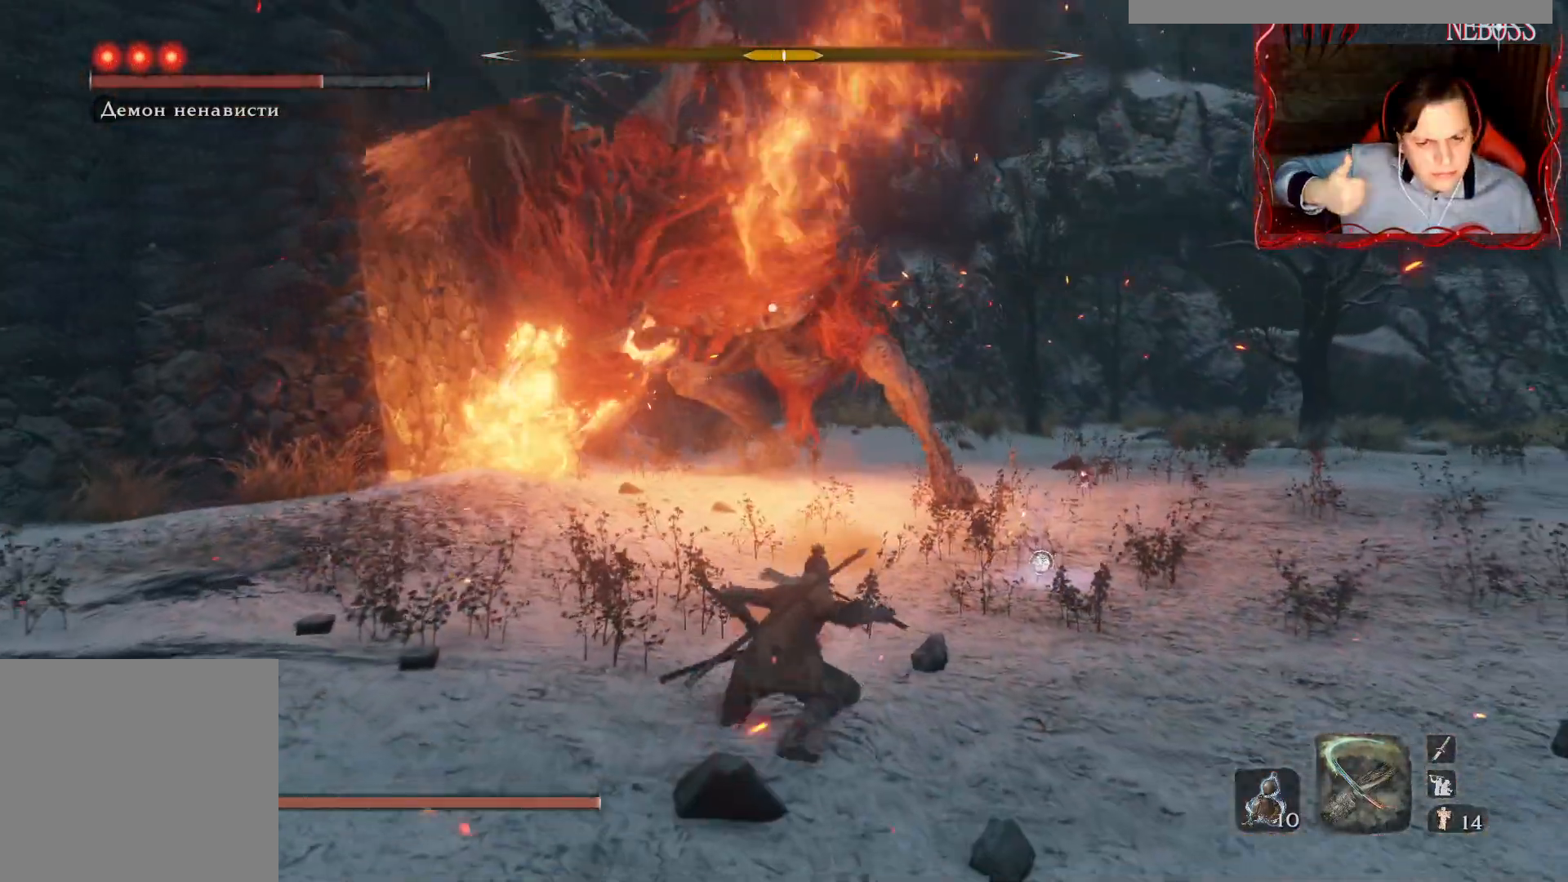
{"keys": ["s"], "mouse": [], "events": []}
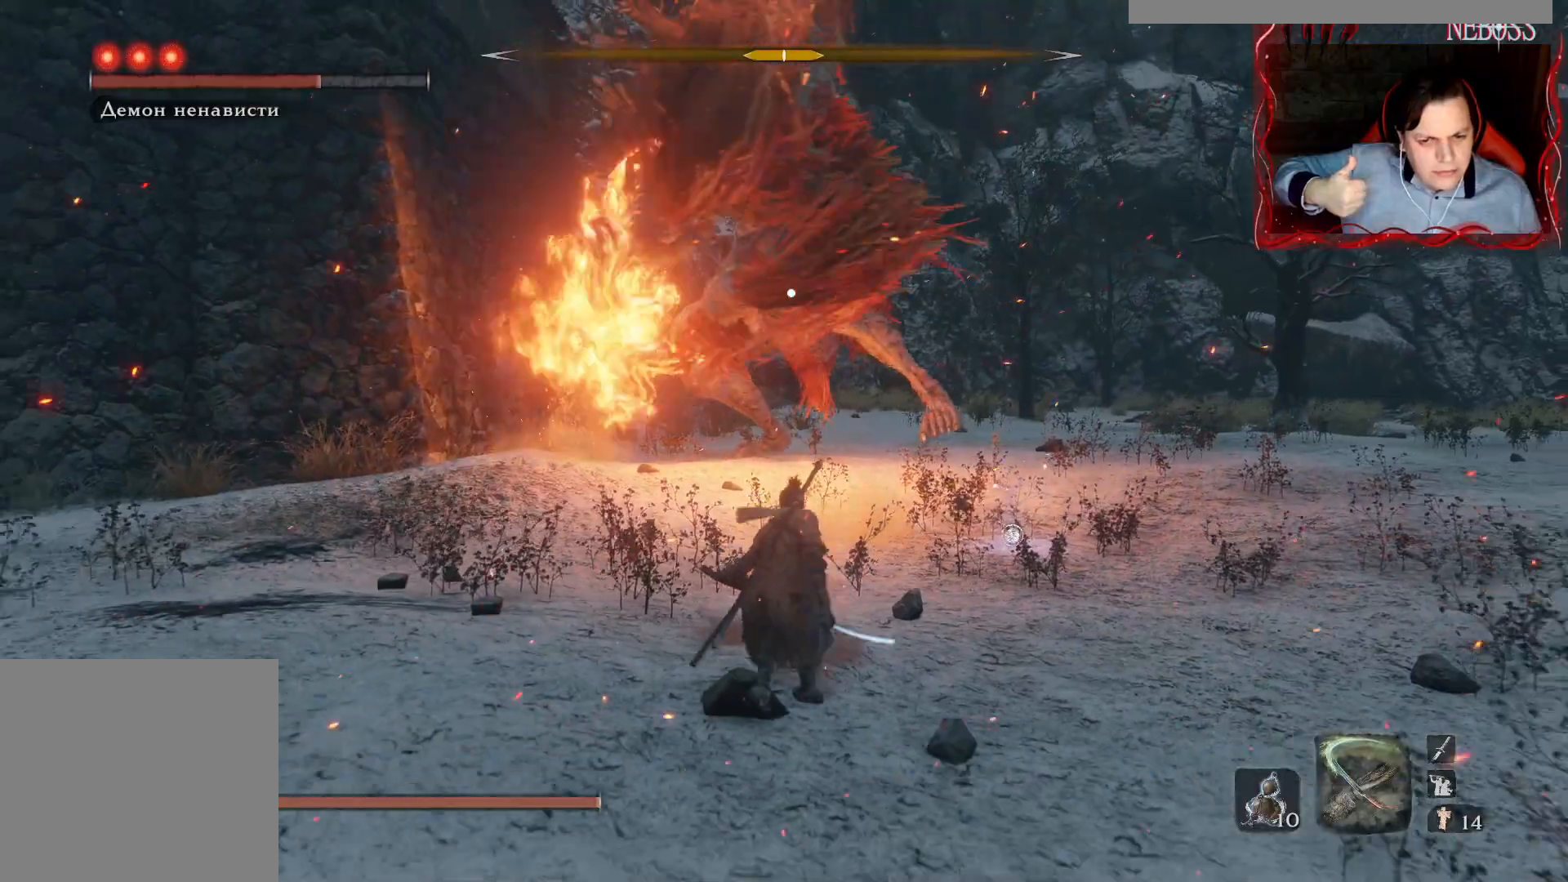
{"keys": ["a", "w"], "mouse": [], "events": [[183, "a", "down"], [267, "s", "up"], [333, "w", "down"]]}
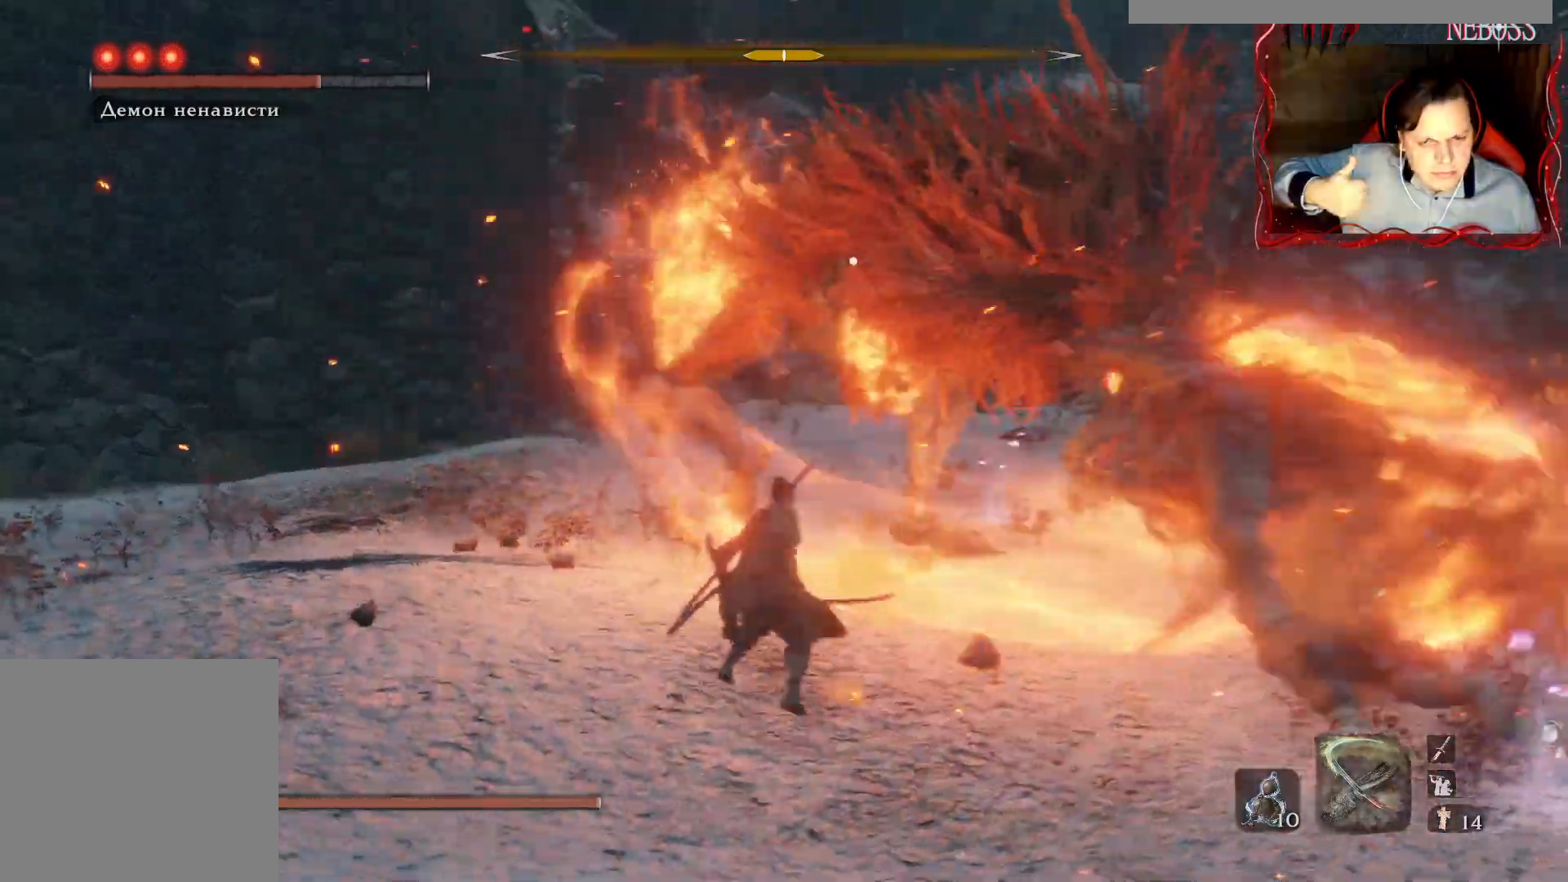
{"keys": ["a"], "mouse": [], "events": [[217, "w", "up"], [350, "a", "up"], [483, "a", "down"]]}
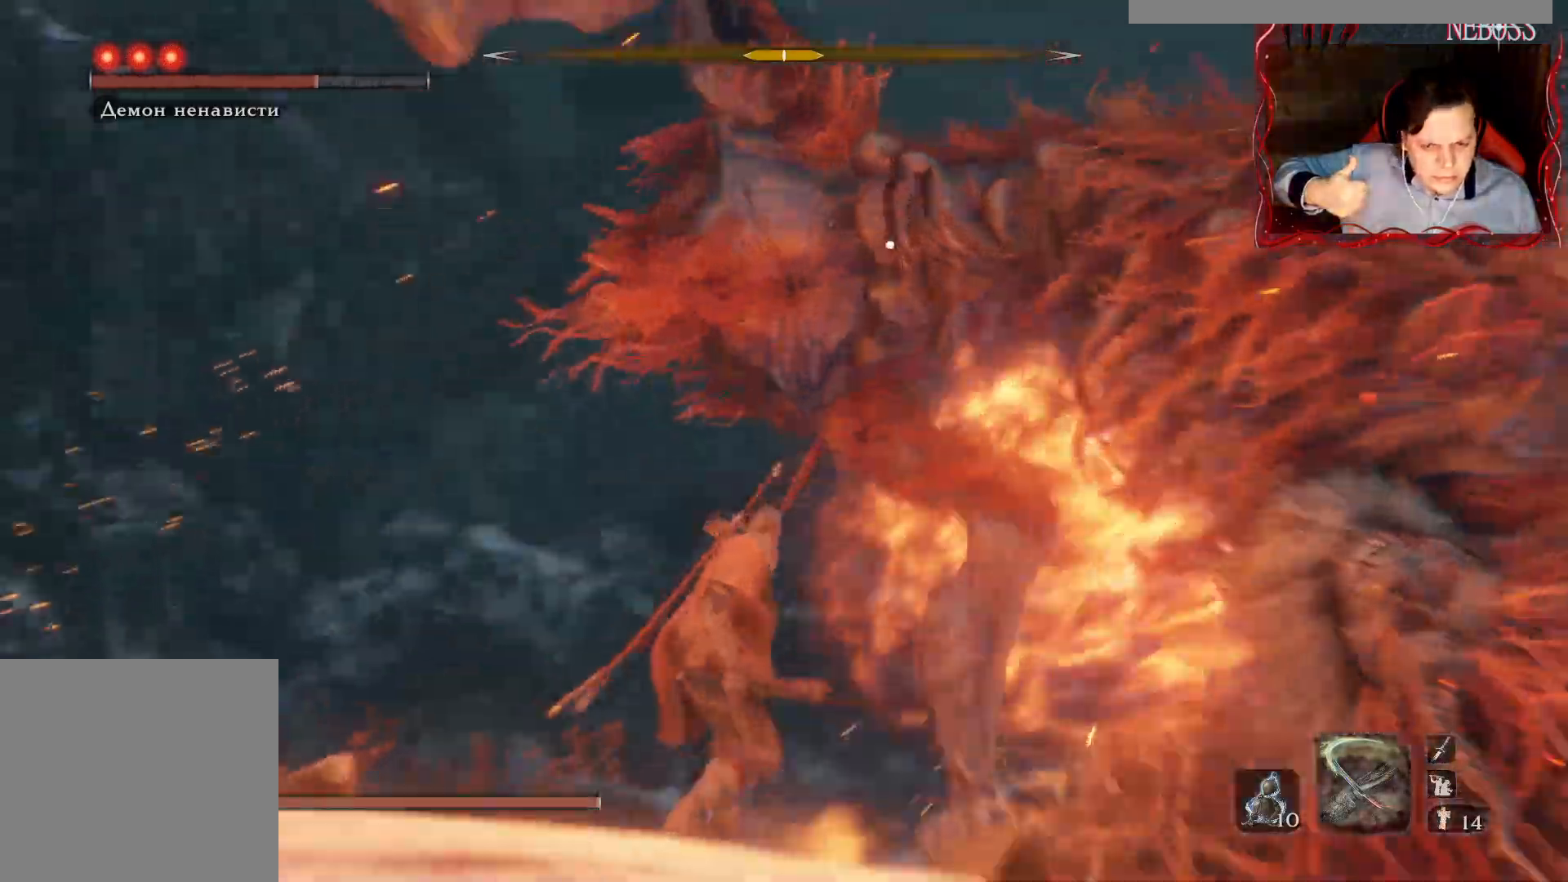
{"keys": ["a", "w"], "mouse": [], "events": [[83, "space", "down"], [200, "space", "up"], [250, "w", "down"]]}
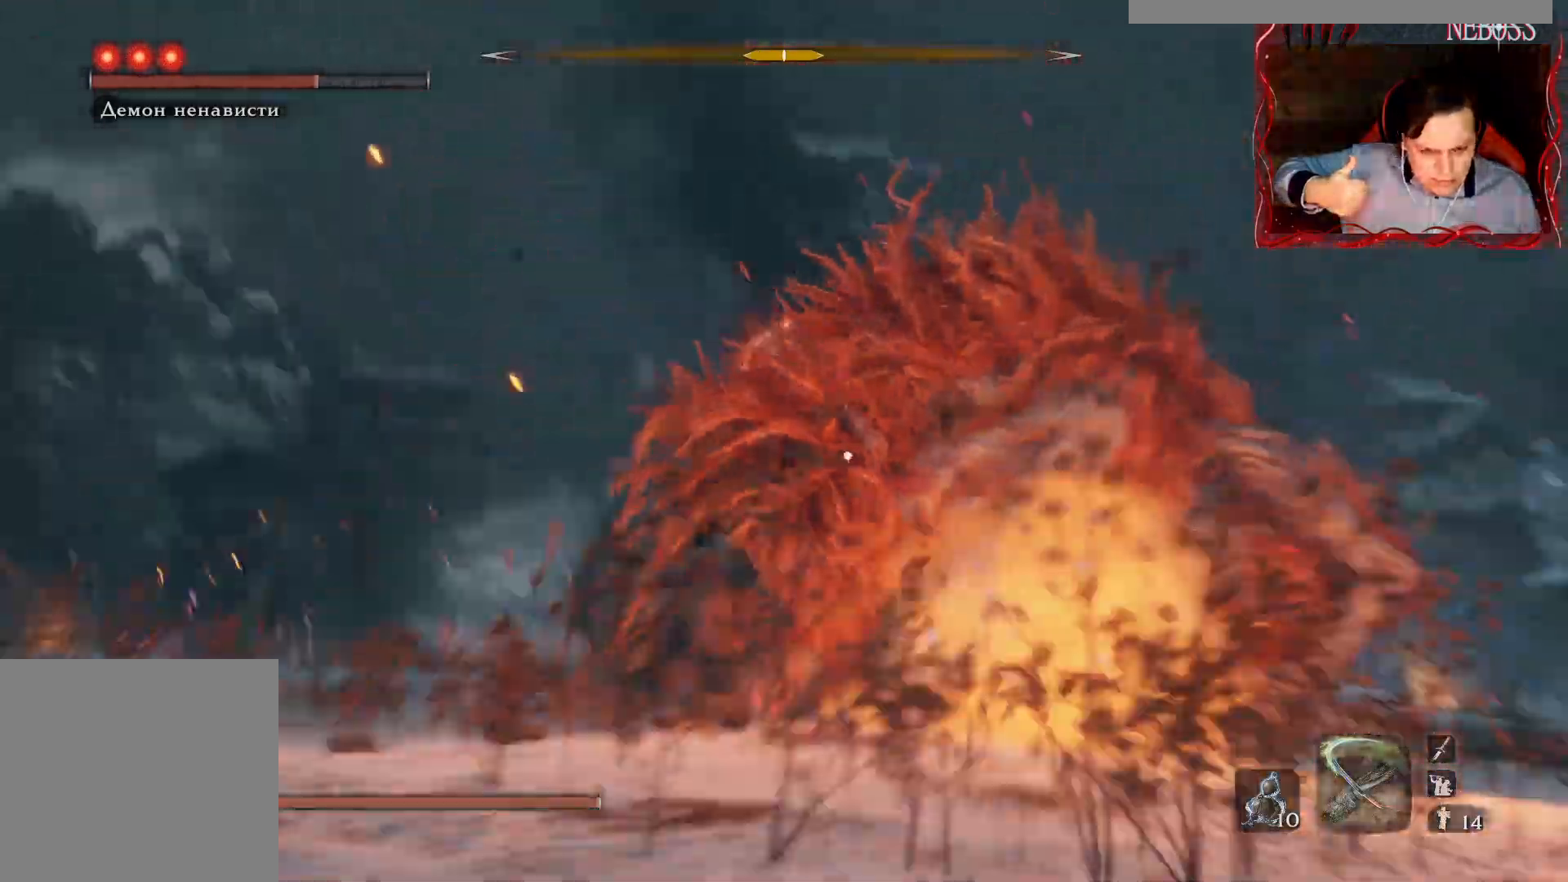
{"keys": ["a", "w"], "mouse": [], "events": []}
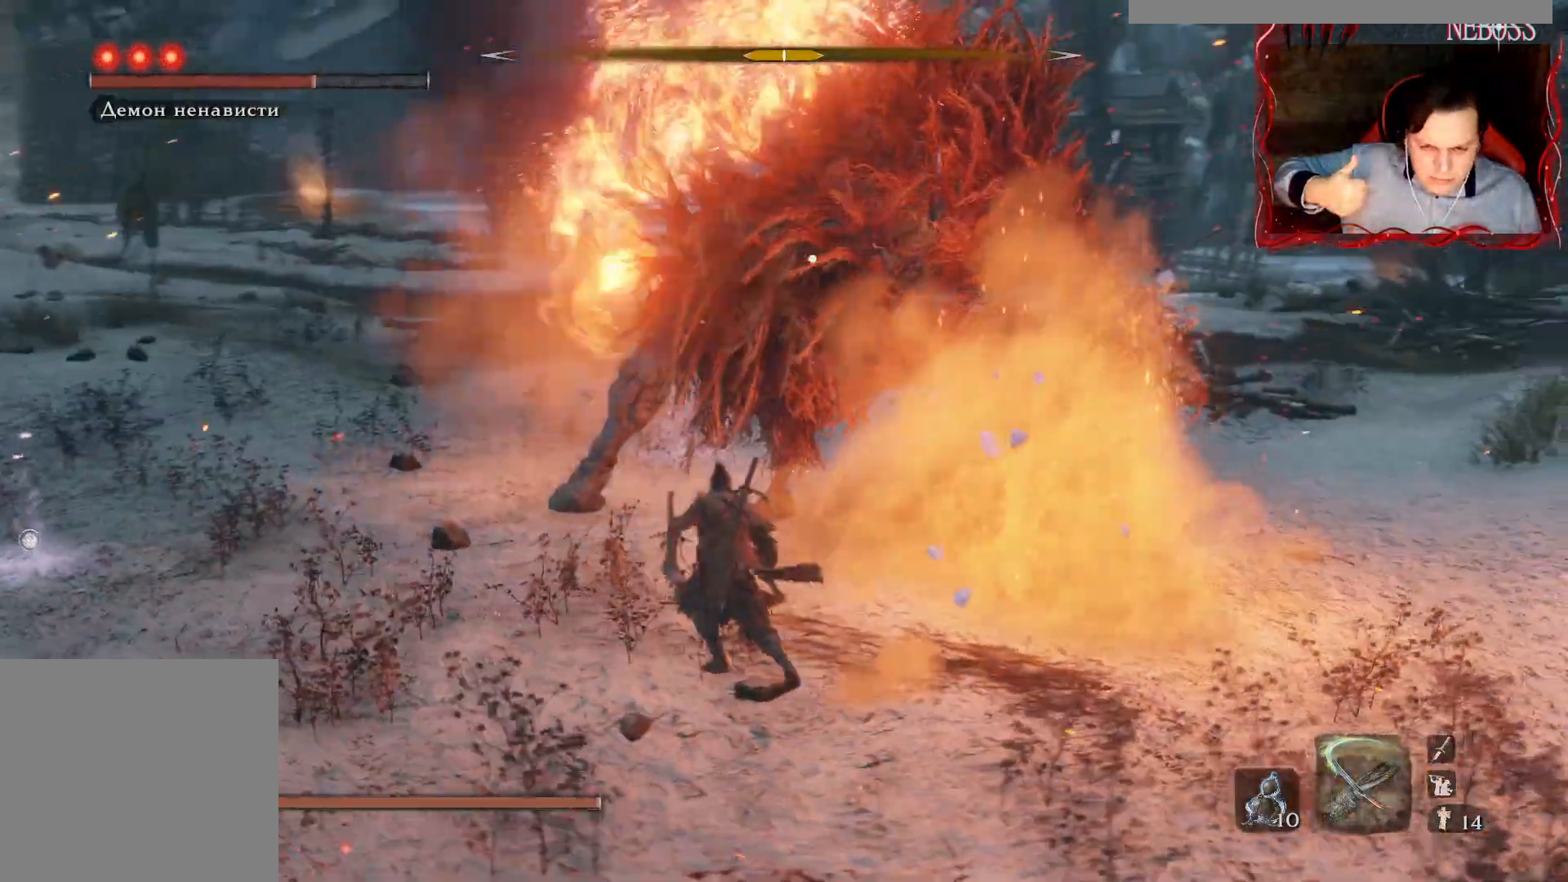
{"keys": ["shift"], "mouse": [], "events": [[283, "a", "up"], [300, "shift", "down"], [300, "w", "up"], [383, "q", "down"], [500, "q", "up"]]}
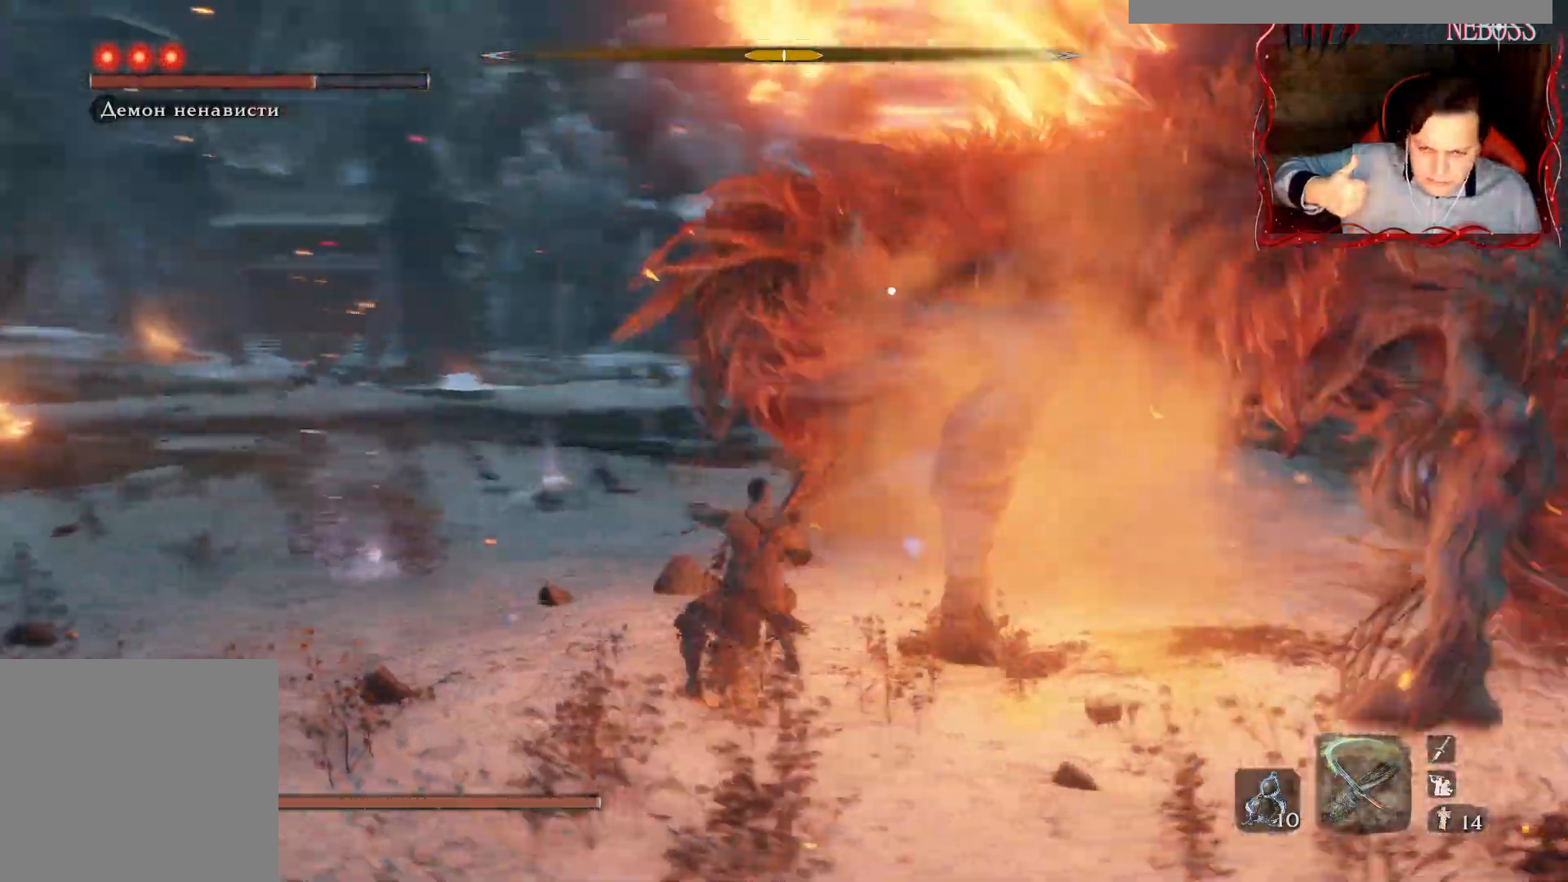
{"keys": [], "mouse": [], "events": [[50, "q", "down"], [150, "q", "up"], [183, "q", "down"], [300, "q", "up"], [350, "shift", "up"]]}
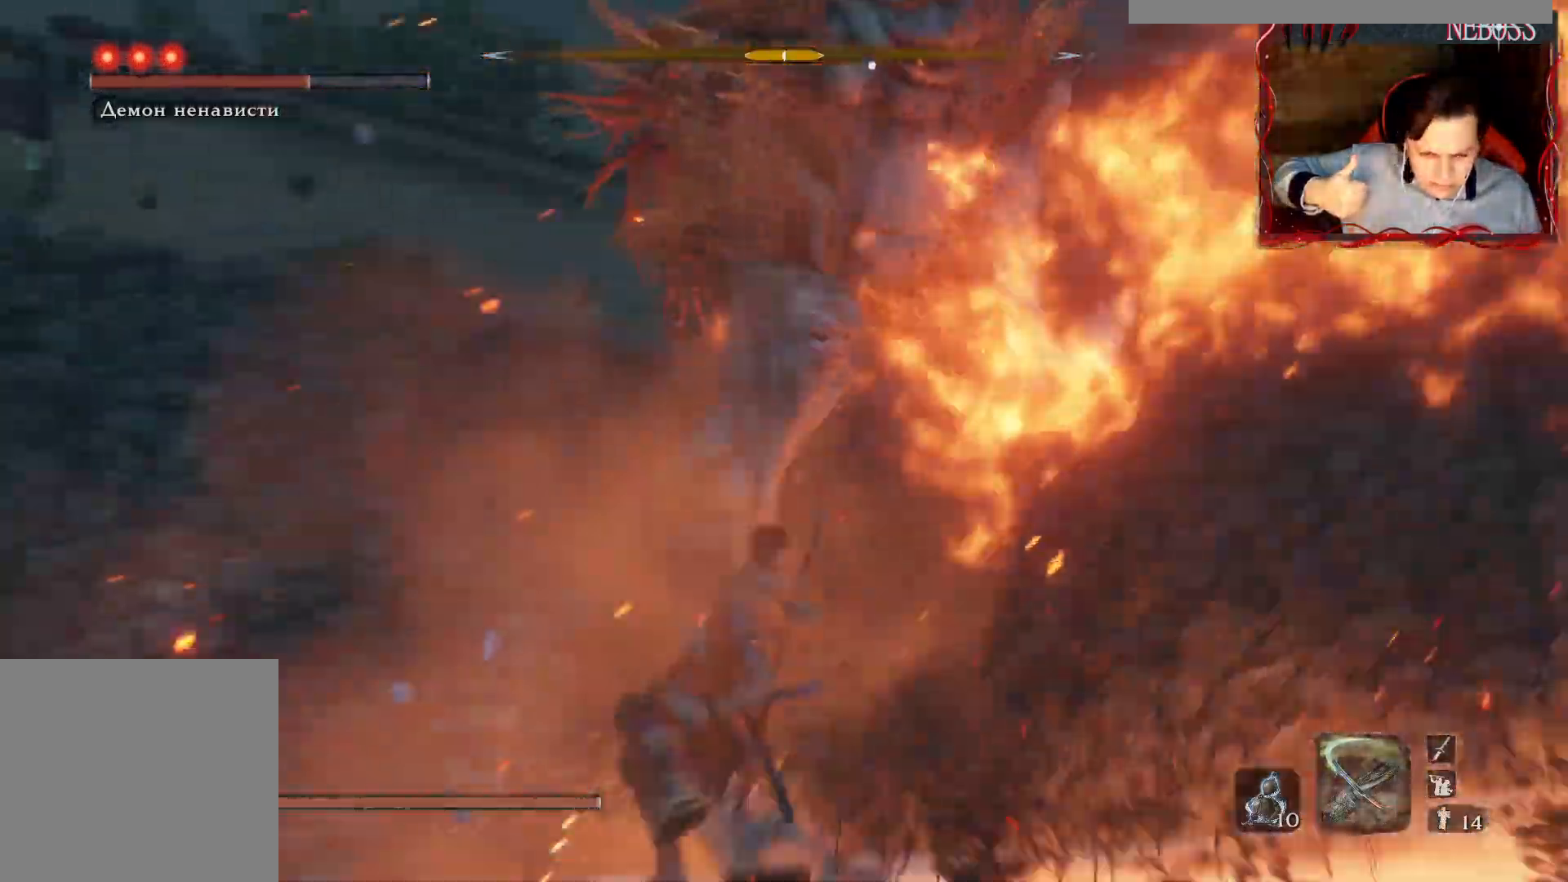
{"keys": [], "mouse": [], "events": []}
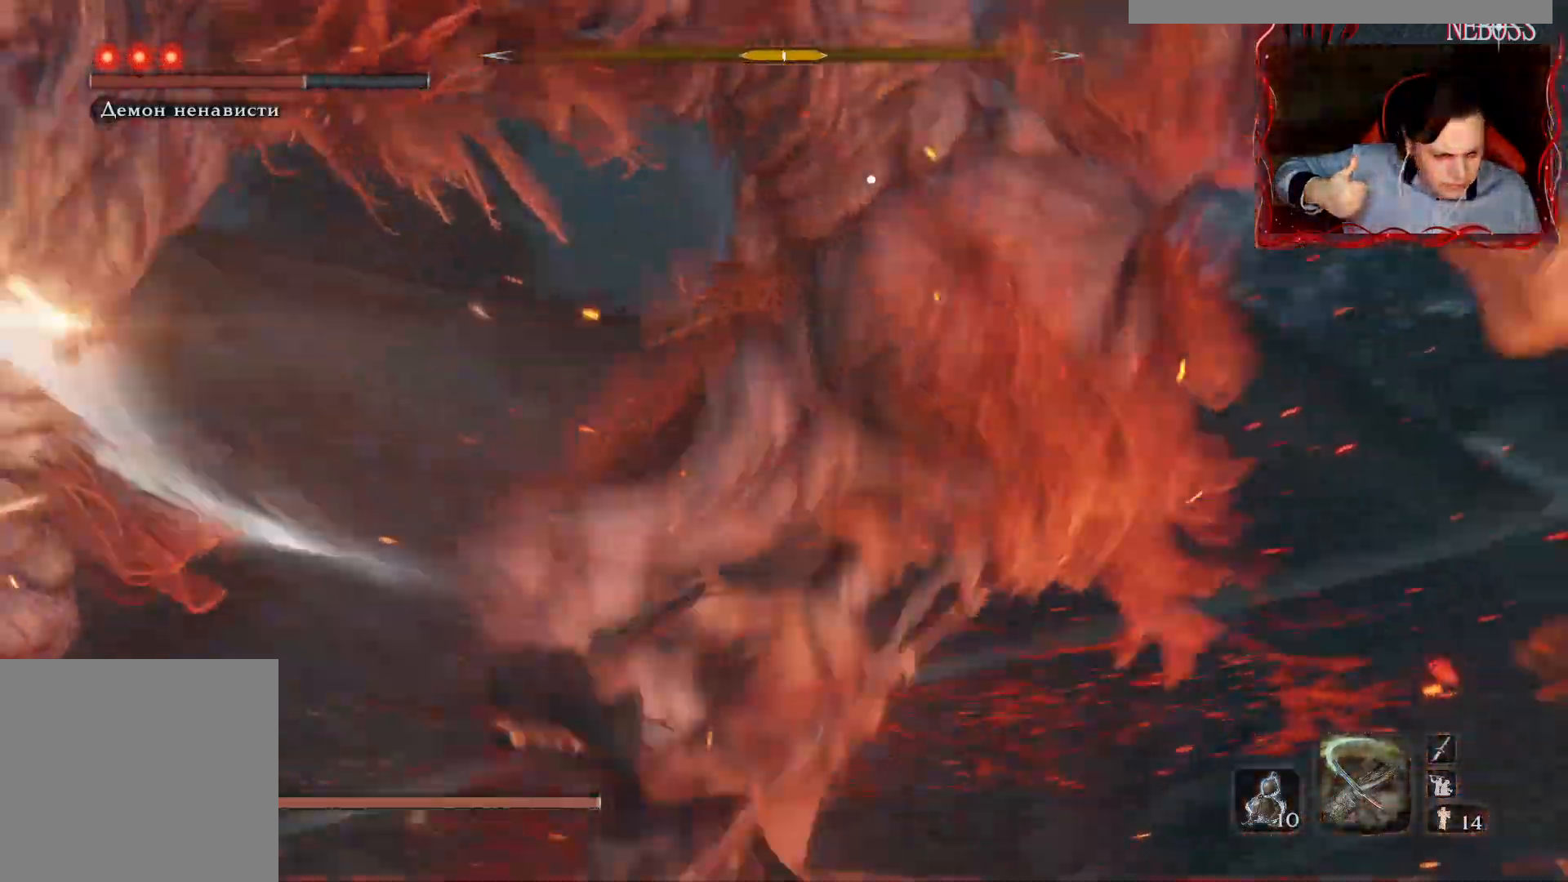
{"keys": [], "mouse": [], "events": [[367, "q", "down"], [483, "q", "up"]]}
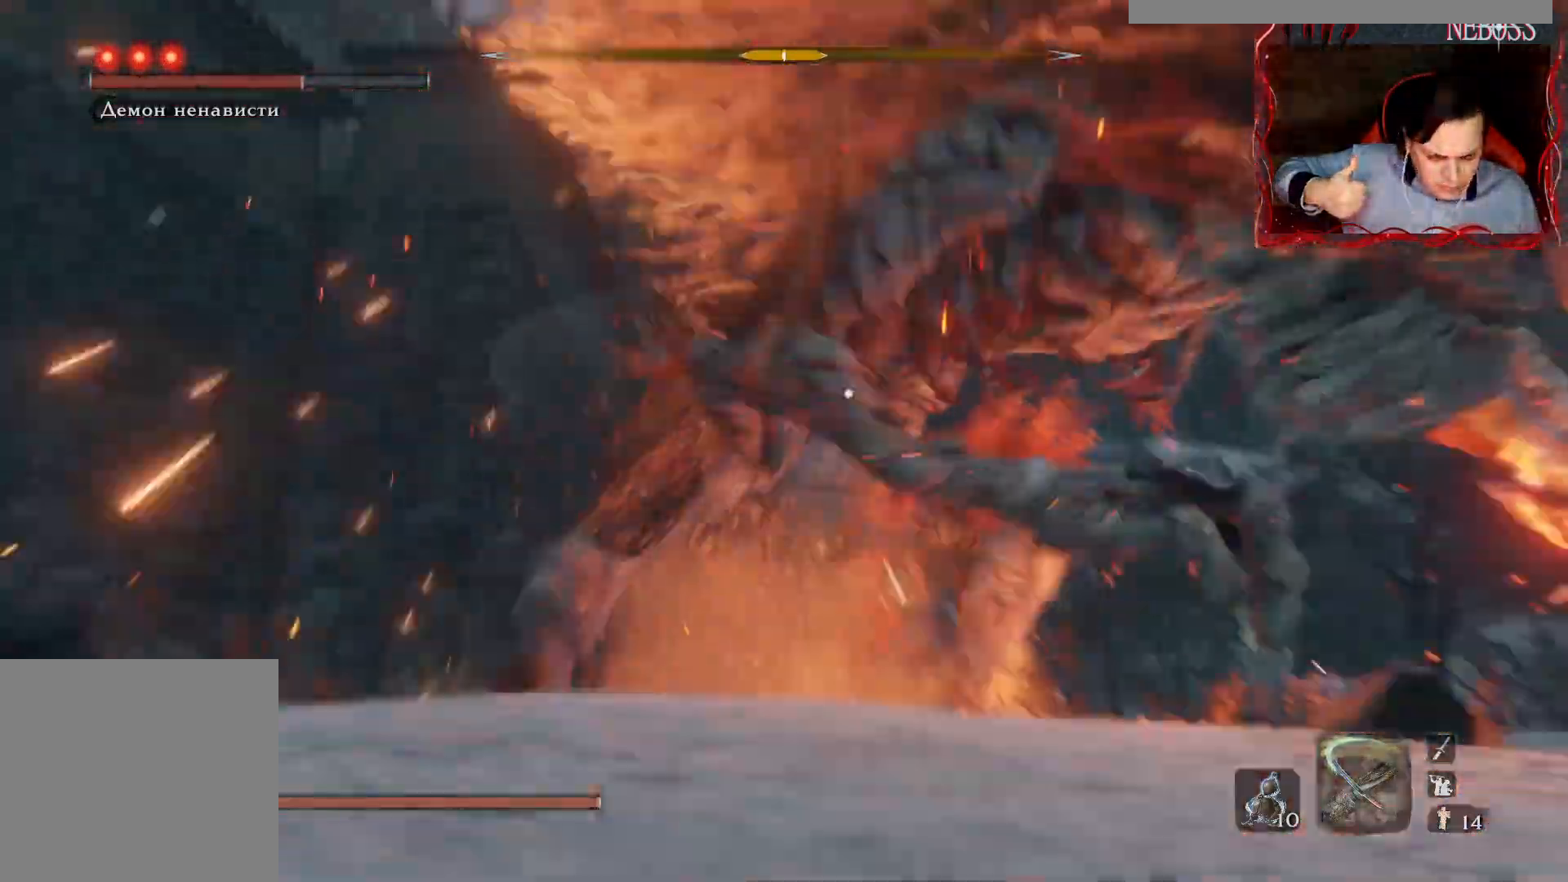
{"keys": [], "mouse": [], "events": []}
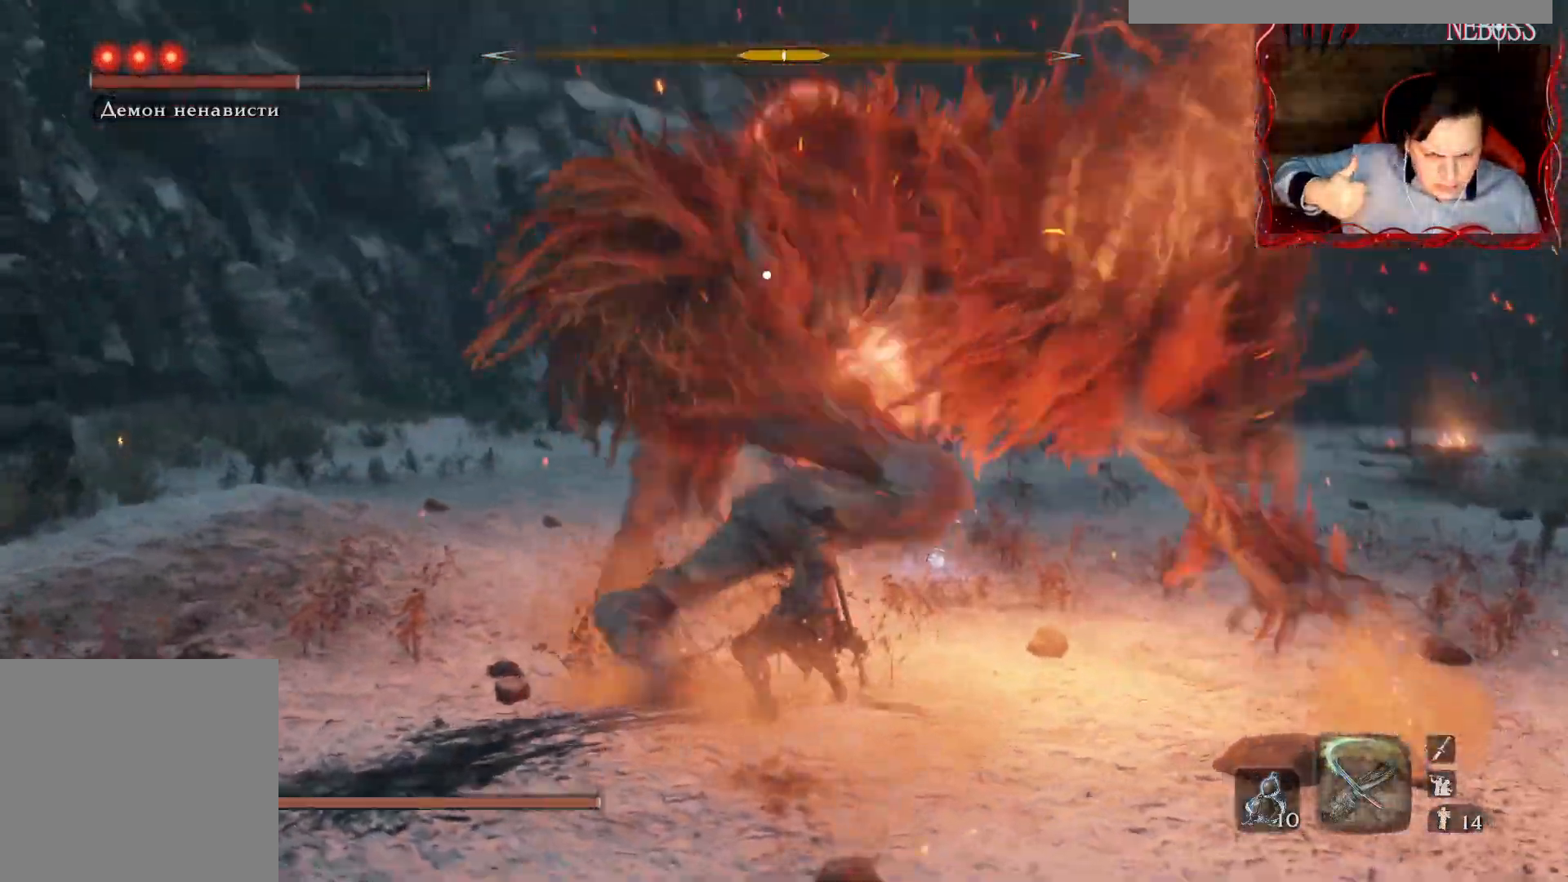
{"keys": ["w"], "mouse": [], "events": [[267, "w", "down"]]}
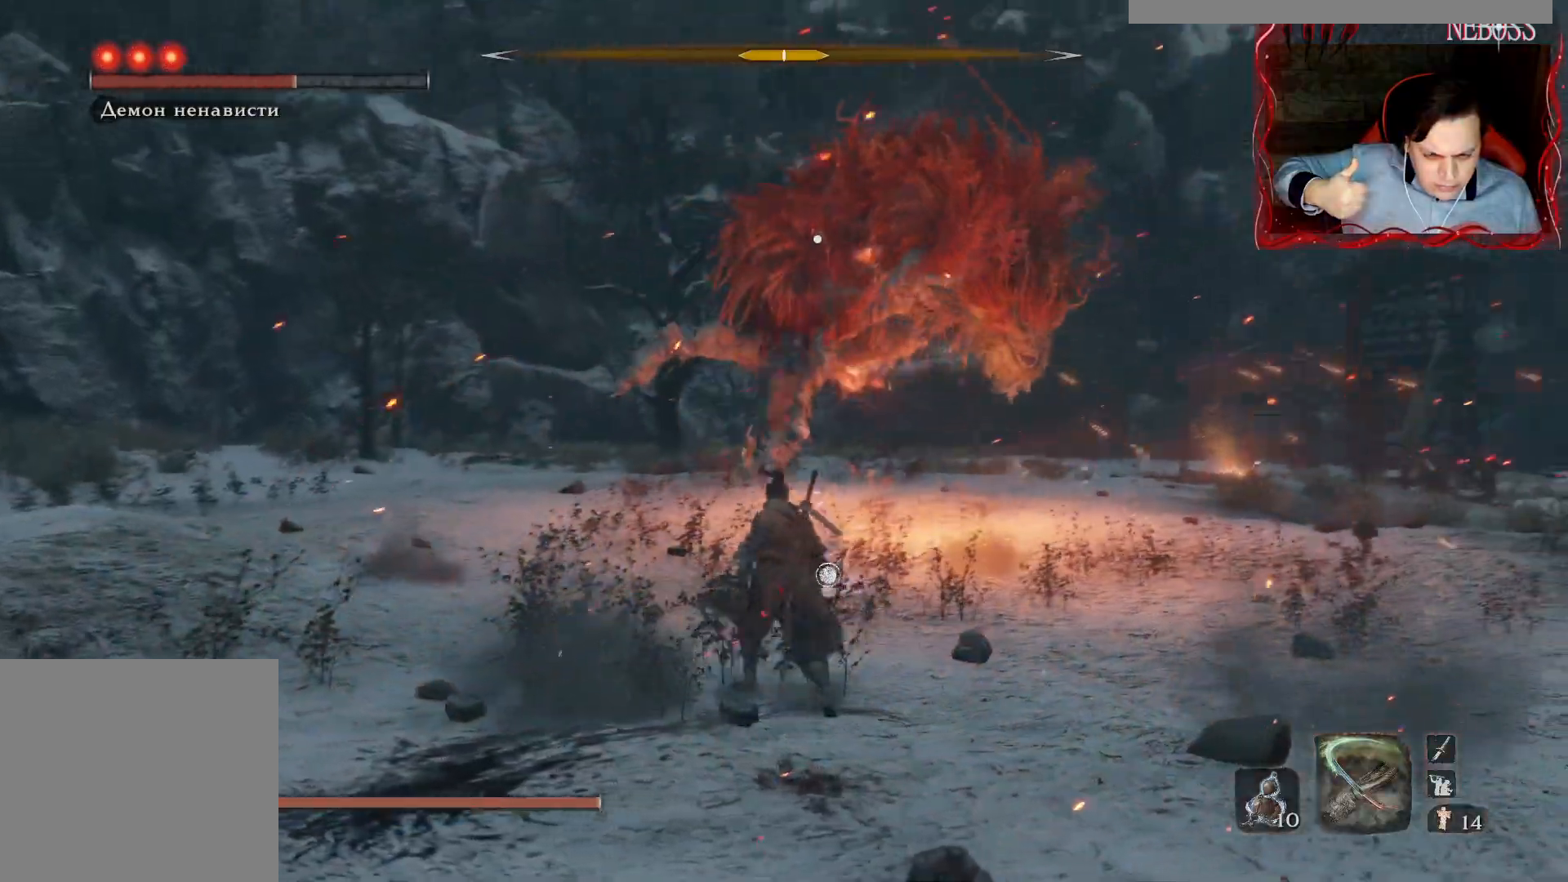
{"keys": ["w"], "mouse": [], "events": []}
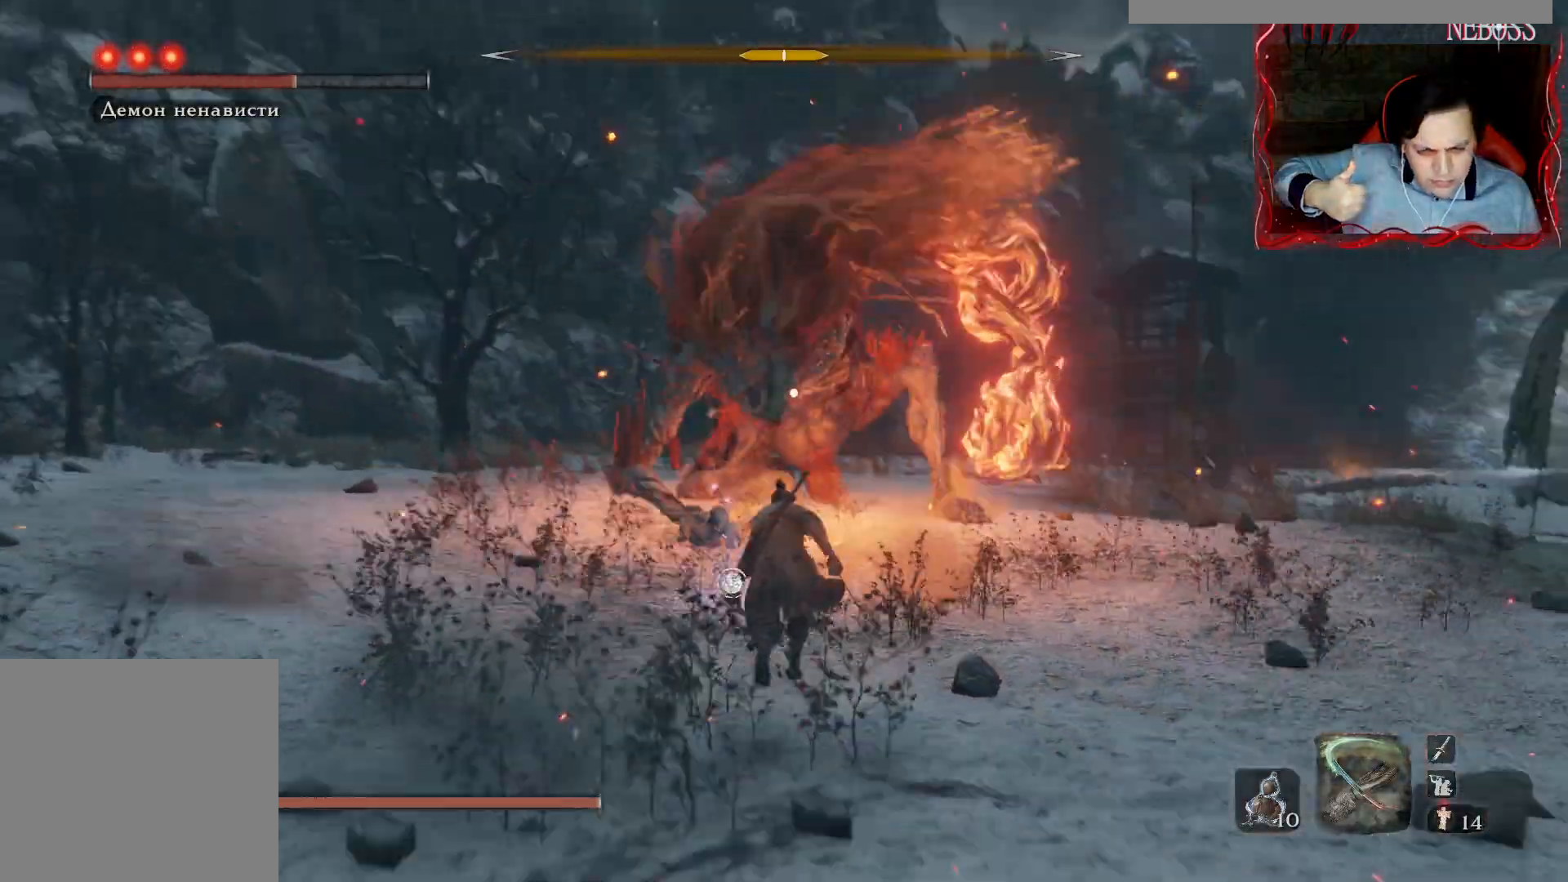
{"keys": ["d", "w"], "mouse": [], "events": [[250, "d", "down"], [433, "d", "up"], [500, "d", "down"]]}
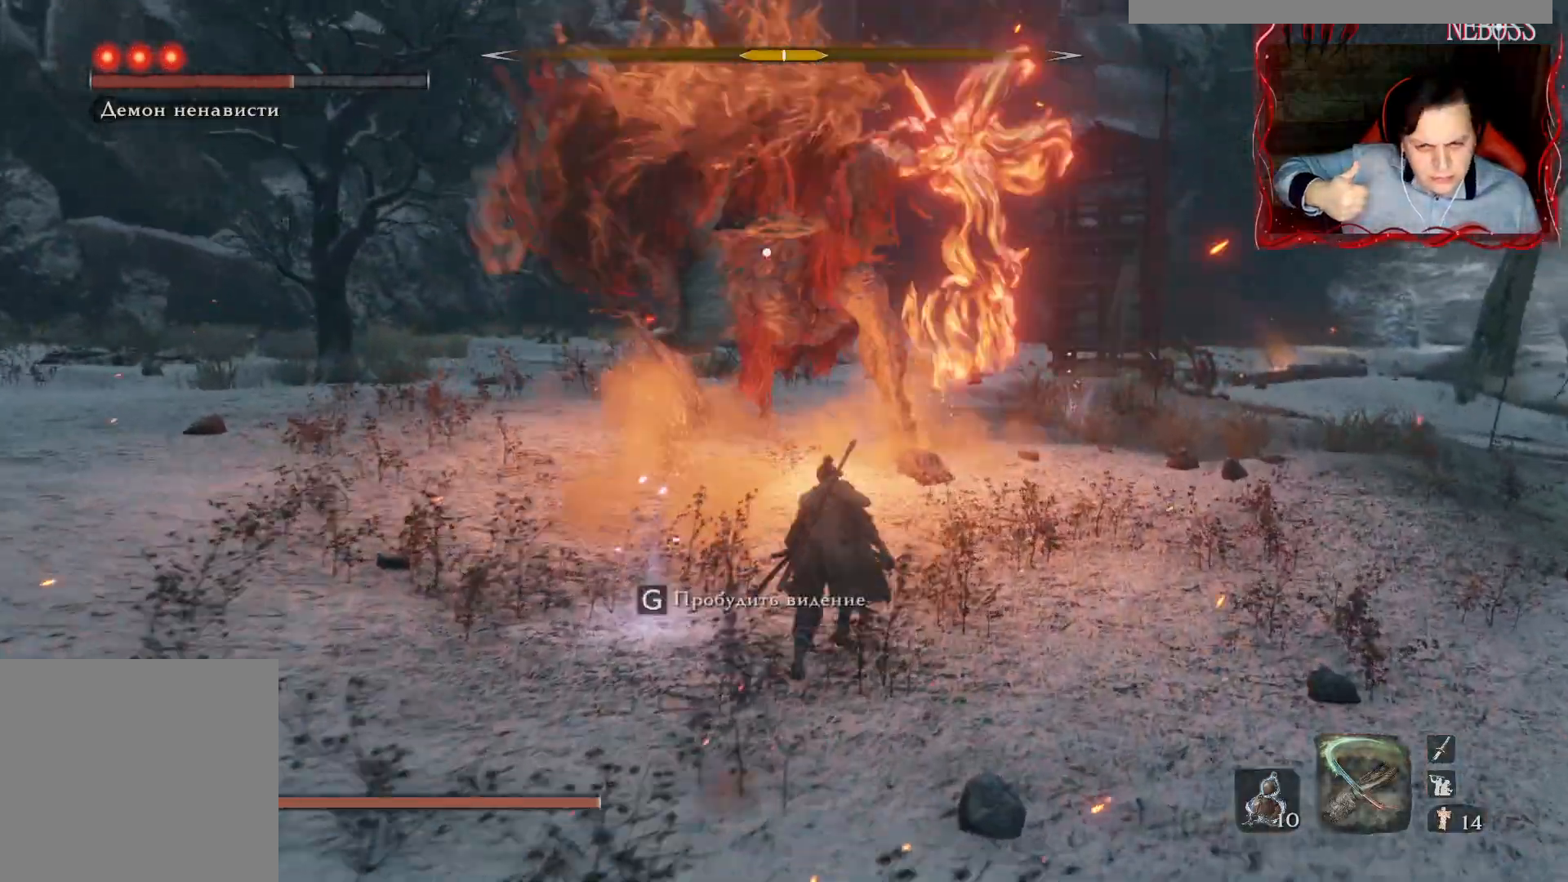
{"keys": [], "mouse": [], "events": [[167, "w", "up"], [183, "d", "up"], [350, "shift", "down"], [483, "shift", "up"]]}